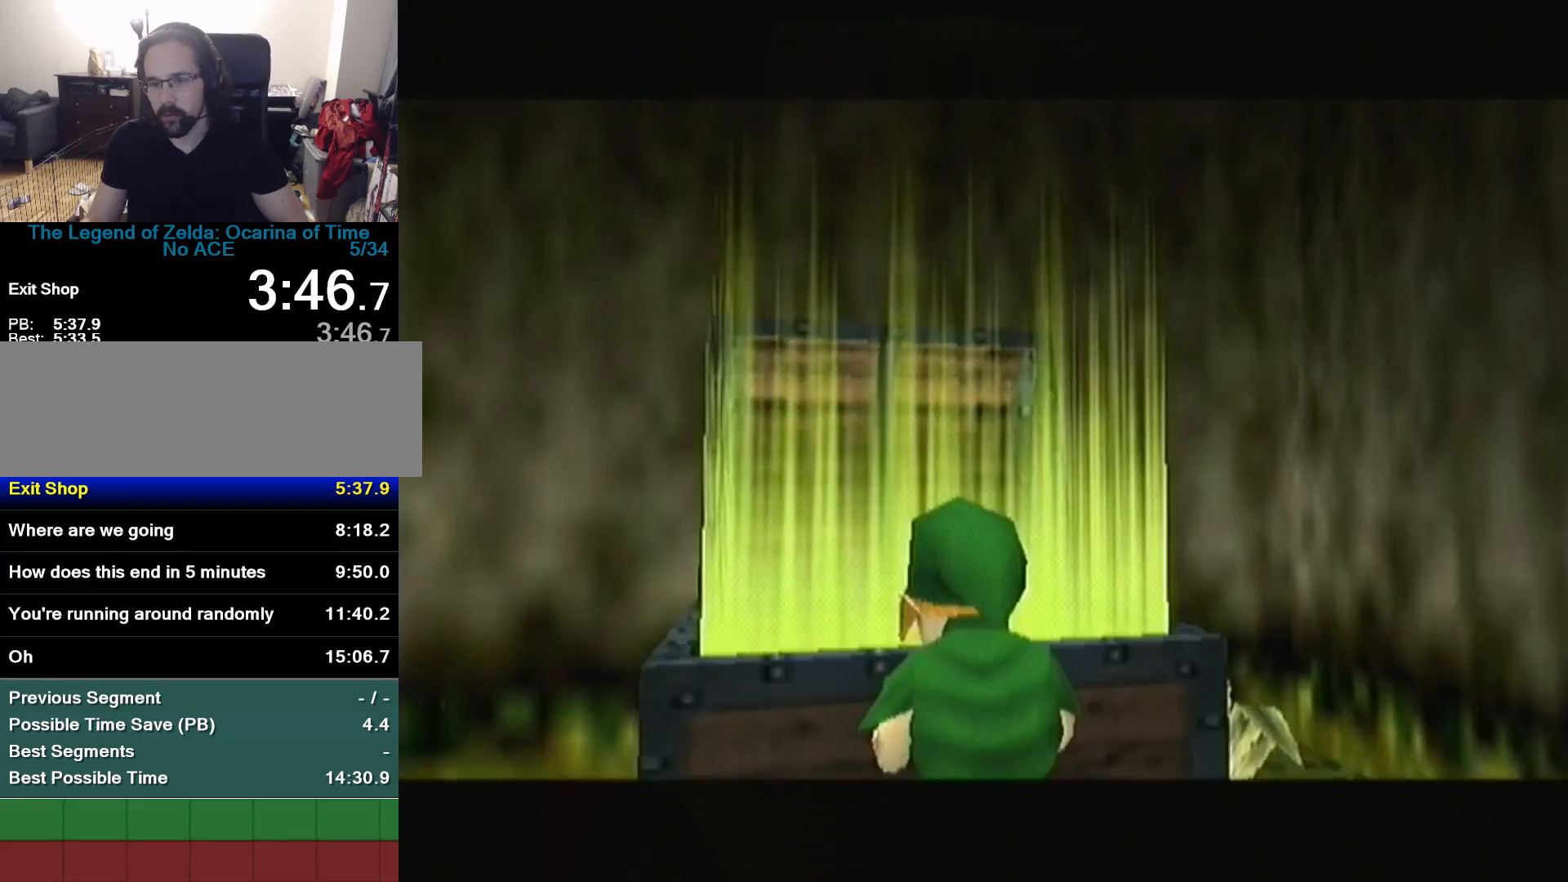
Gameplay with a controller (Nintendo layout); each line is a JSON object with the inputs held at the frame after it. "events" lists button and stick changes between this image and that frame as [ms after this image, input, new state], when the widget could be followed in between. Not read: L3 R3.
{"buttons": ["Z"], "left_stick": "center", "events": [[467, "Z", "down"]]}
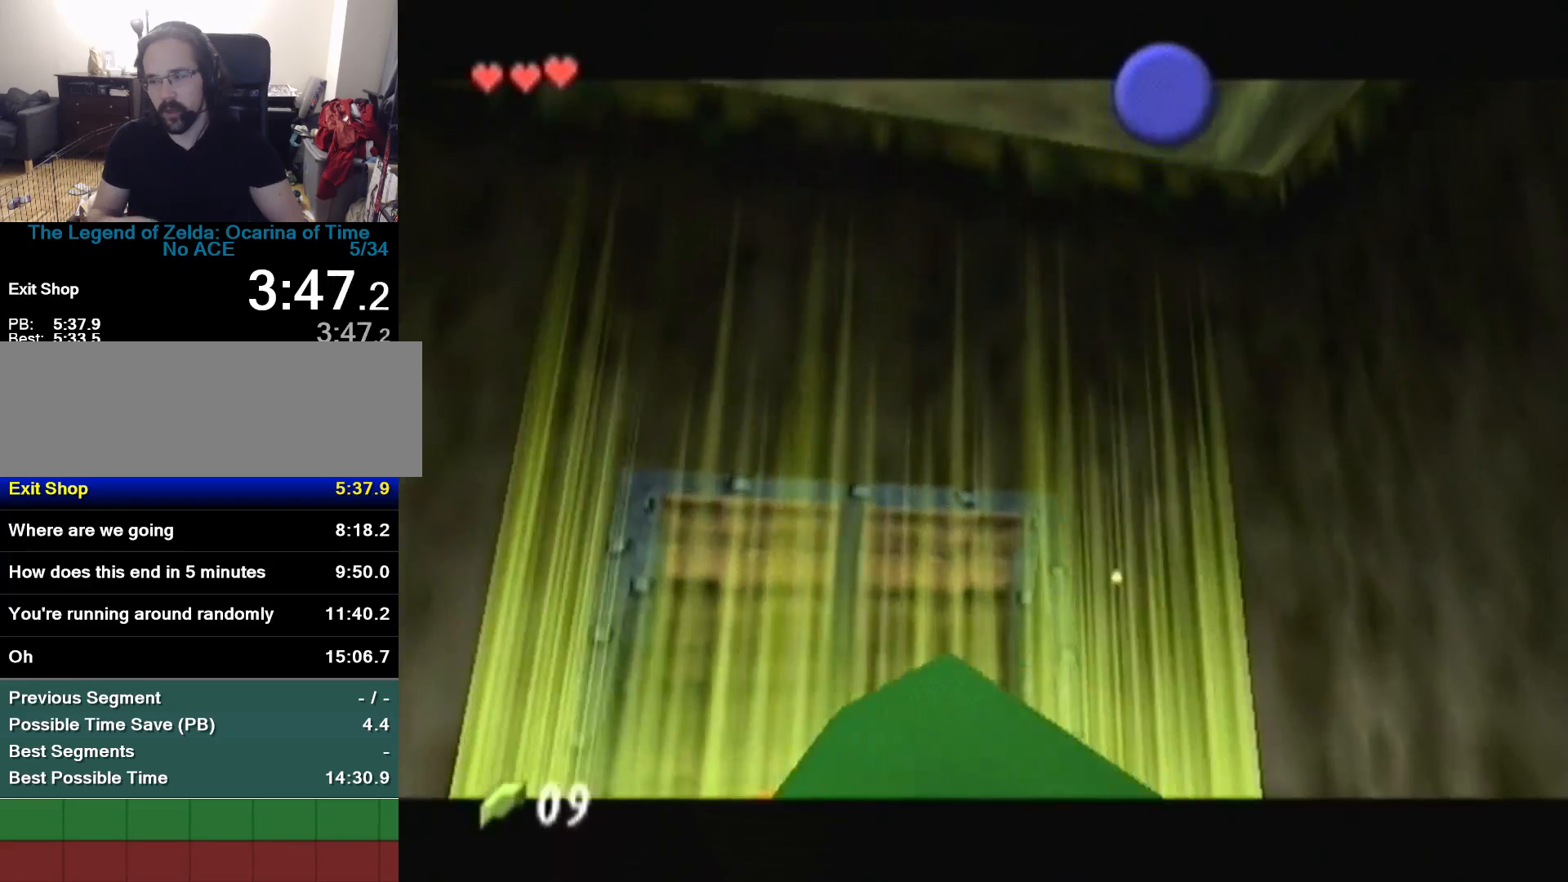
{"buttons": ["Z"], "left_stick": "center", "events": [[200, "Z", "up"], [300, "A", "down"], [333, "R1", "down"], [367, "A", "up"], [400, "R1", "up"], [400, "Z", "down"]]}
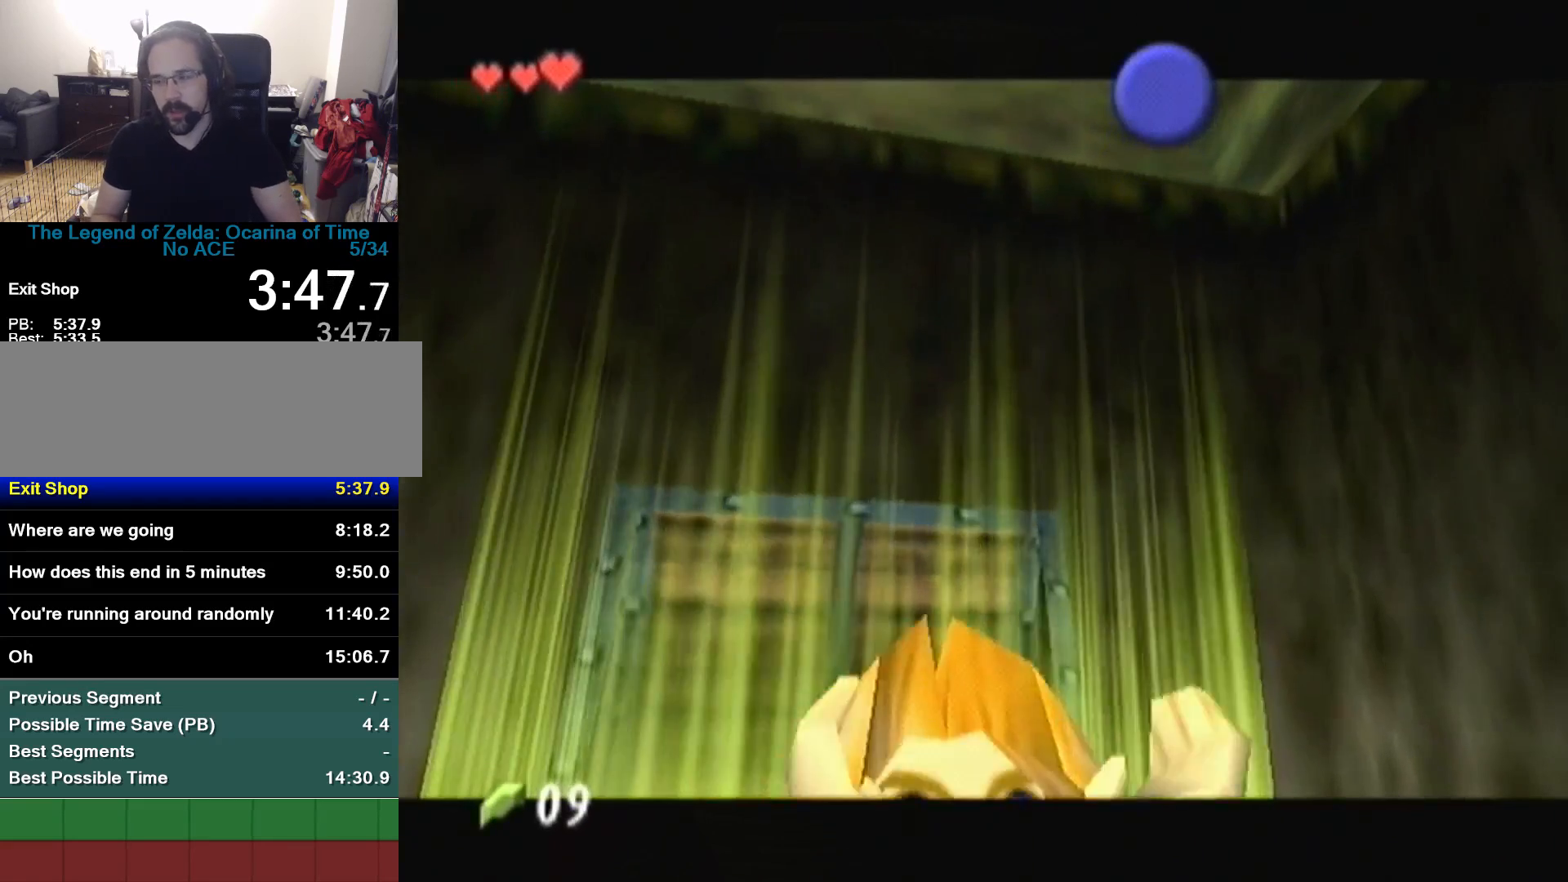
{"buttons": ["B", "Z"], "left_stick": "center", "events": [[100, "Z", "up"], [200, "A", "down"], [333, "A", "up"], [500, "B", "down"], [500, "Z", "down"]]}
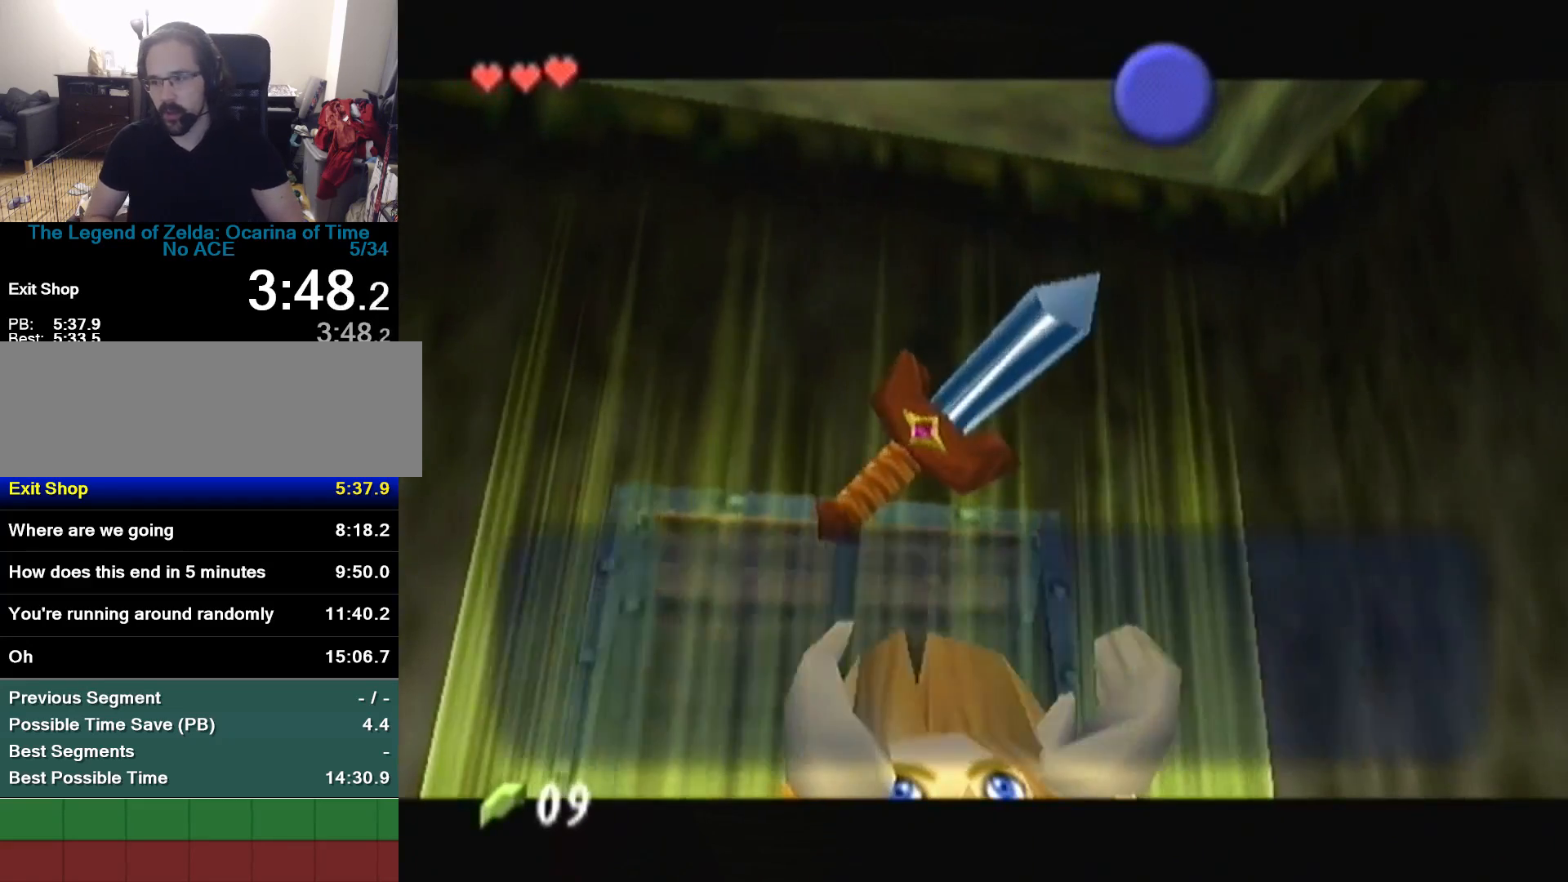
{"buttons": ["B", "Z"], "left_stick": "center", "events": [[100, "A", "down"], [200, "A", "up"], [233, "Z", "up"], [367, "A", "down"], [467, "A", "up"], [500, "Z", "down"]]}
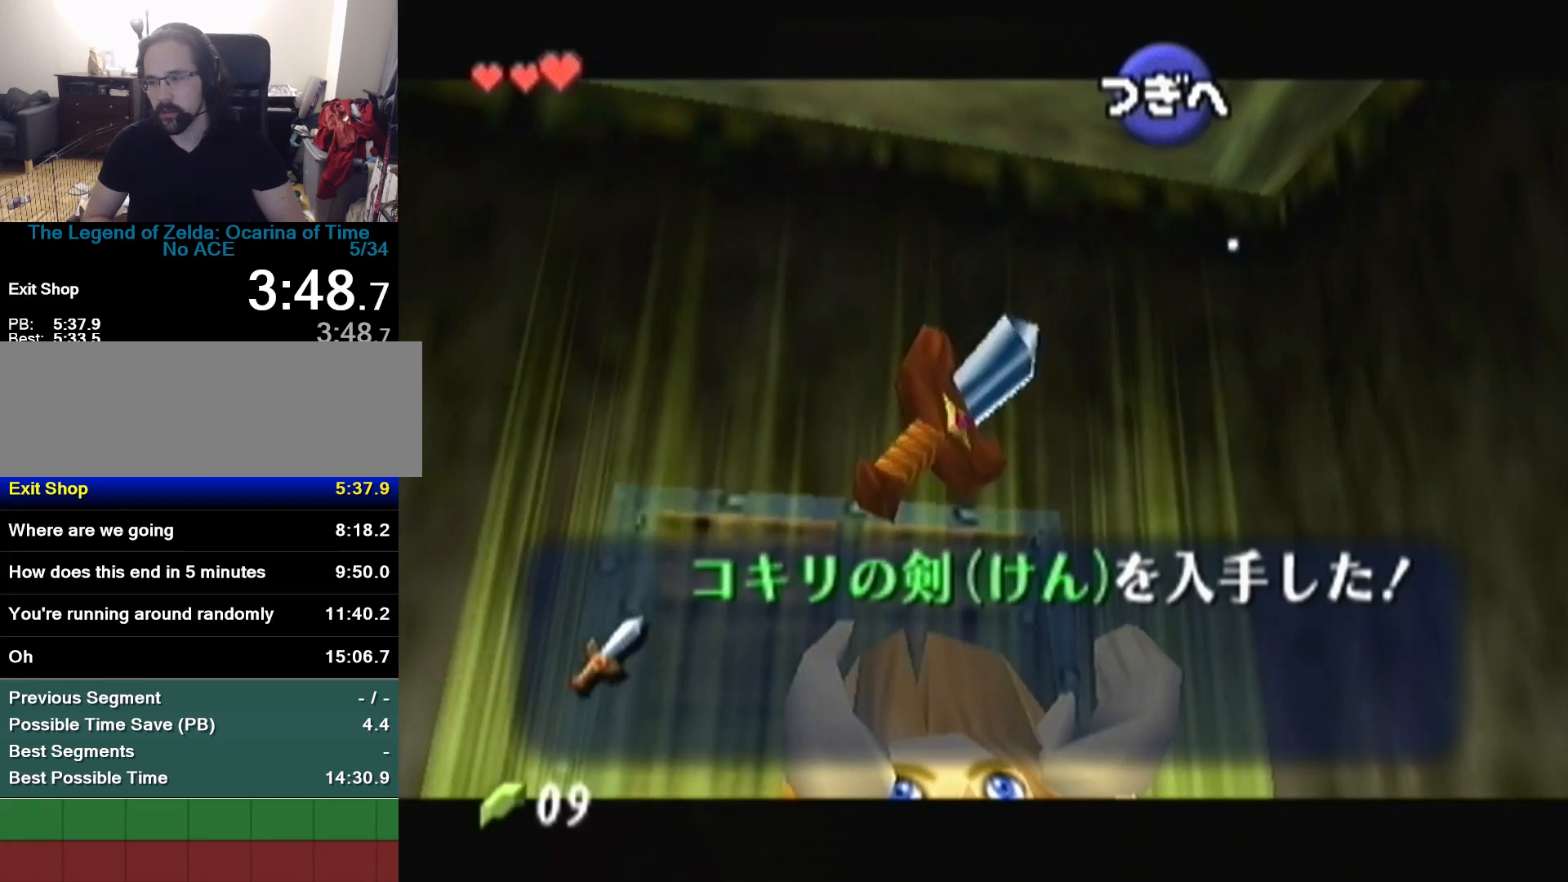
{"buttons": ["B"], "left_stick": "center", "events": [[100, "A", "down"], [133, "A", "up"], [133, "Z", "up"], [200, "A", "down"], [200, "B", "up"], [233, "A", "up"], [233, "B", "down"], [300, "B", "up"], [333, "A", "down"], [367, "A", "up"], [367, "B", "down"], [400, "B", "up"], [433, "A", "down"], [467, "A", "up"], [467, "B", "down"]]}
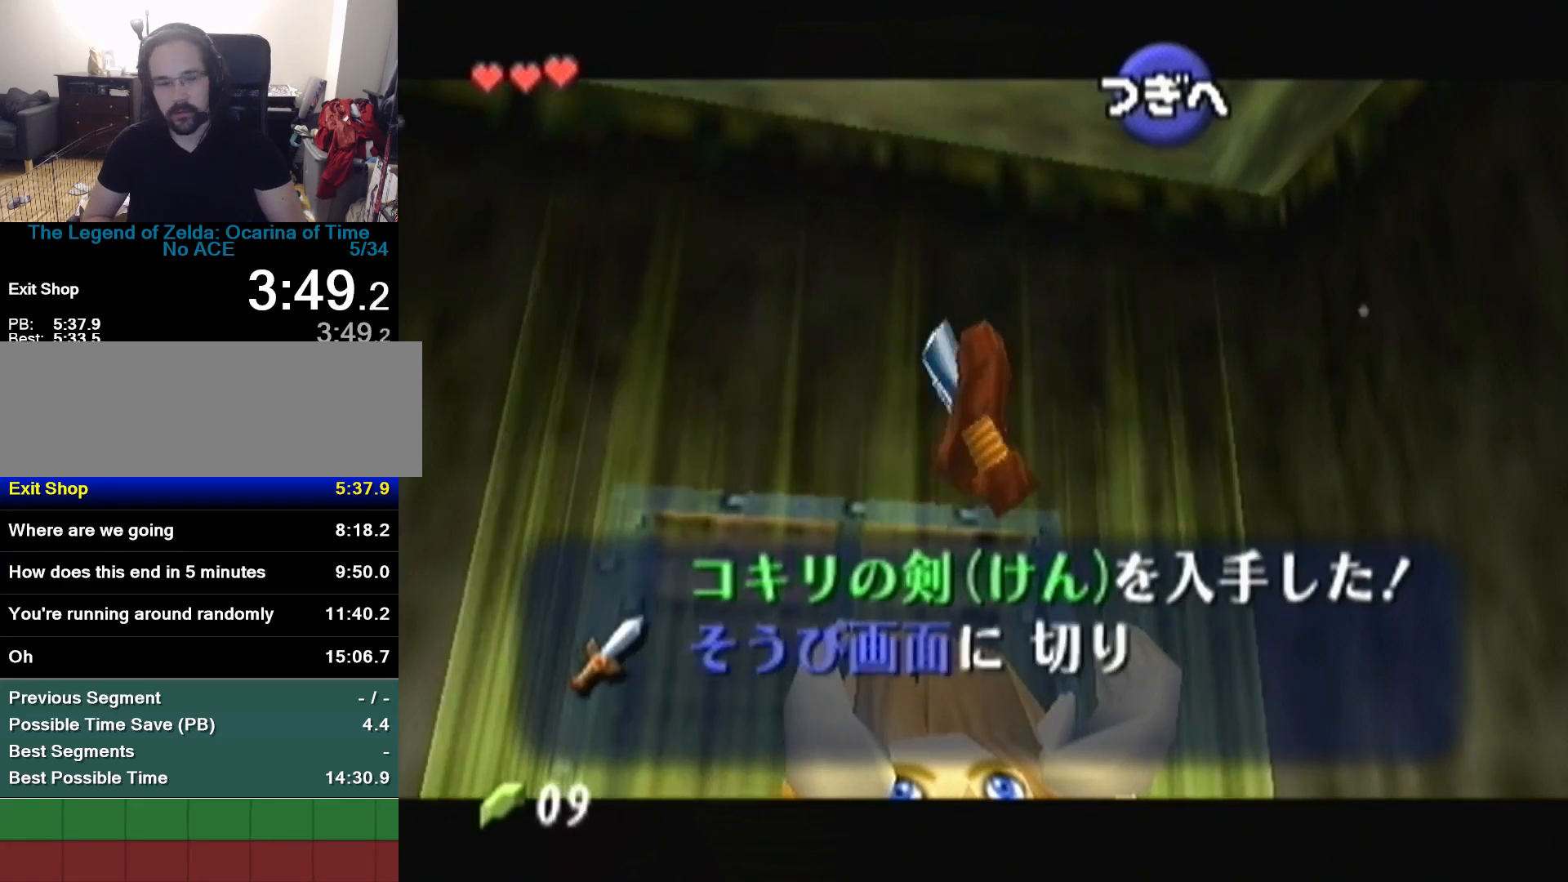
{"buttons": ["A"], "left_stick": "center", "events": [[33, "B", "up"], [67, "A", "down"], [100, "A", "up"], [100, "B", "down"], [133, "B", "up"], [167, "A", "down"], [200, "A", "up"], [200, "B", "down"], [267, "A", "down"], [267, "B", "up"], [333, "A", "up"], [333, "B", "down"], [367, "A", "down"], [367, "B", "up"], [433, "A", "up"], [433, "B", "down"], [500, "A", "down"], [500, "B", "up"]]}
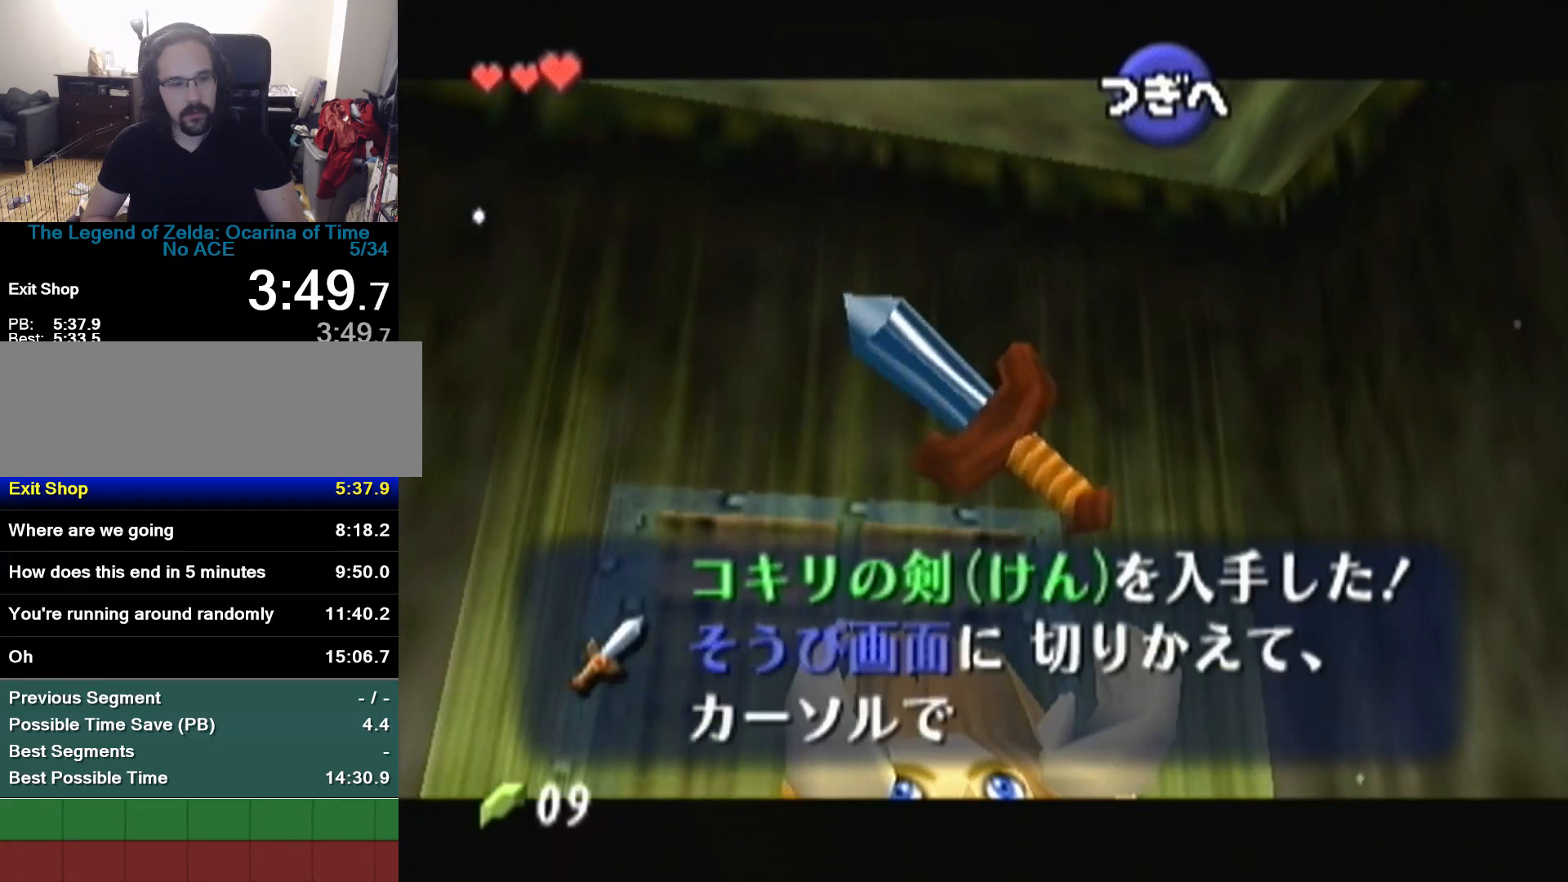
{"buttons": ["B"], "left_stick": "center", "events": [[67, "A", "up"], [67, "B", "down"], [100, "A", "down"], [100, "B", "up"], [133, "A", "up"], [167, "B", "down"], [200, "B", "up"], [233, "A", "down"], [300, "A", "up"], [300, "B", "down"], [333, "A", "down"], [333, "B", "up"], [367, "A", "up"], [367, "B", "down"], [433, "A", "down"], [433, "B", "up"], [467, "A", "up"], [500, "B", "down"]]}
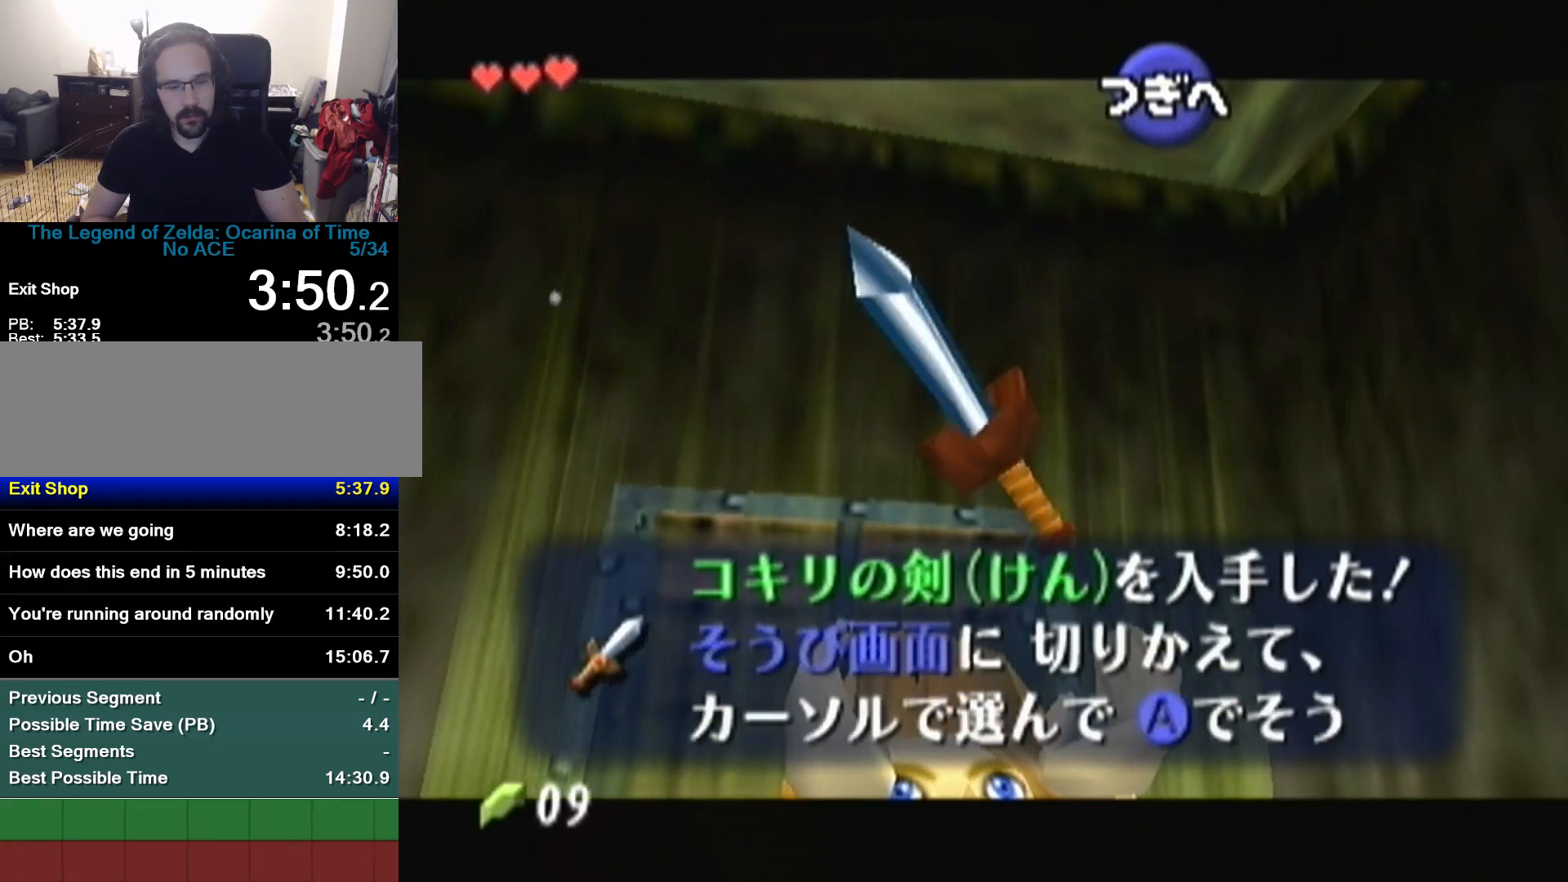
{"buttons": [], "left_stick": "center", "events": [[33, "A", "down"], [33, "B", "up"], [100, "A", "up"], [100, "B", "down"], [133, "A", "down"], [133, "B", "up"], [200, "A", "up"], [233, "B", "down"], [267, "A", "down"], [267, "B", "up"], [367, "A", "up"]]}
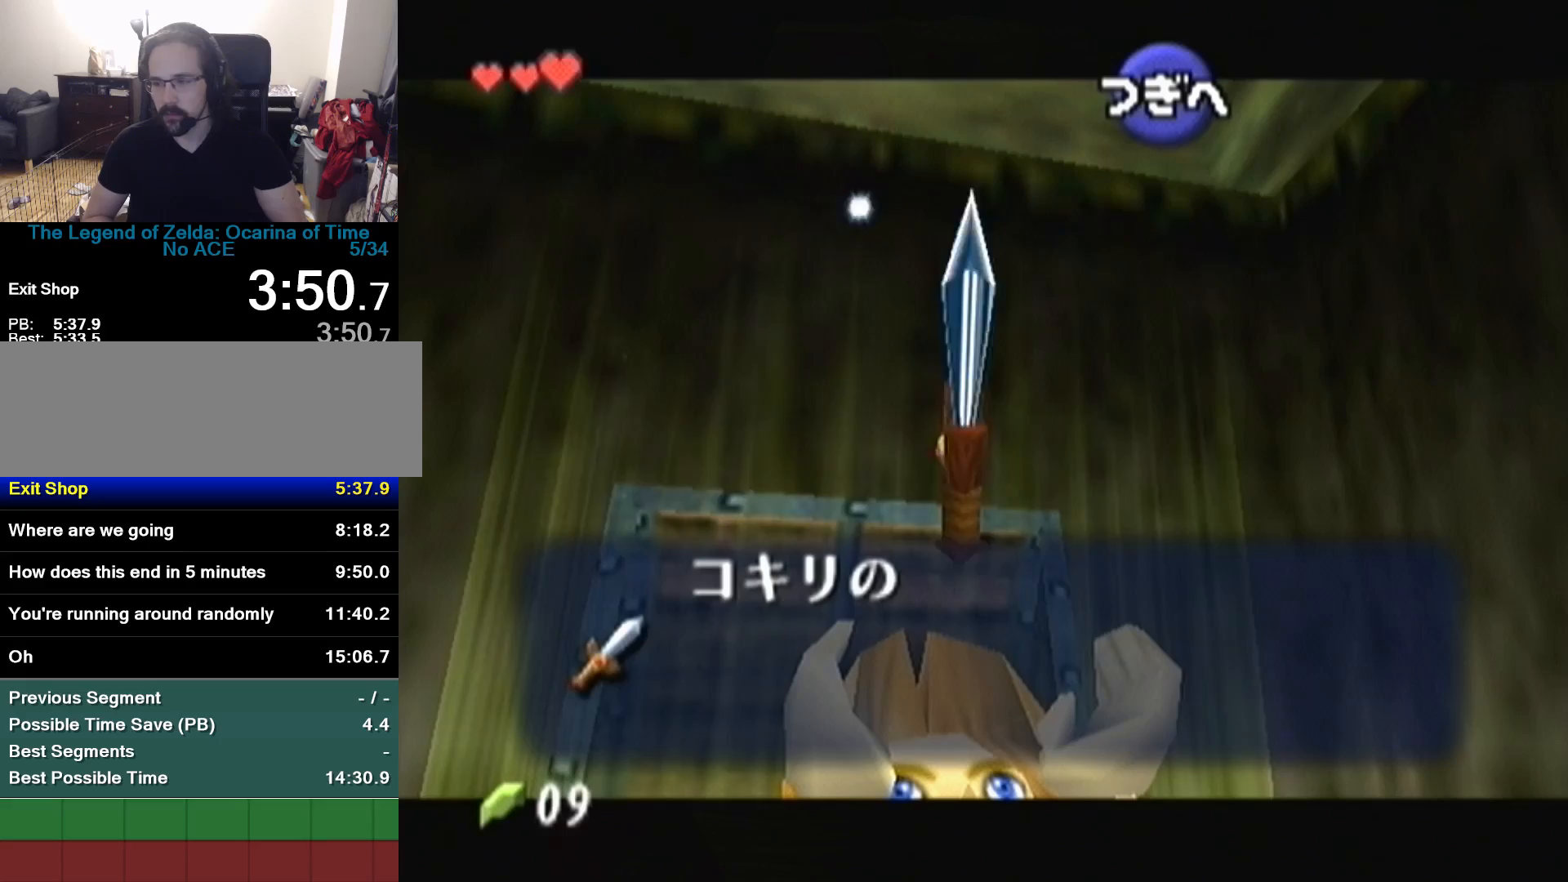
{"buttons": [], "left_stick": "center"}
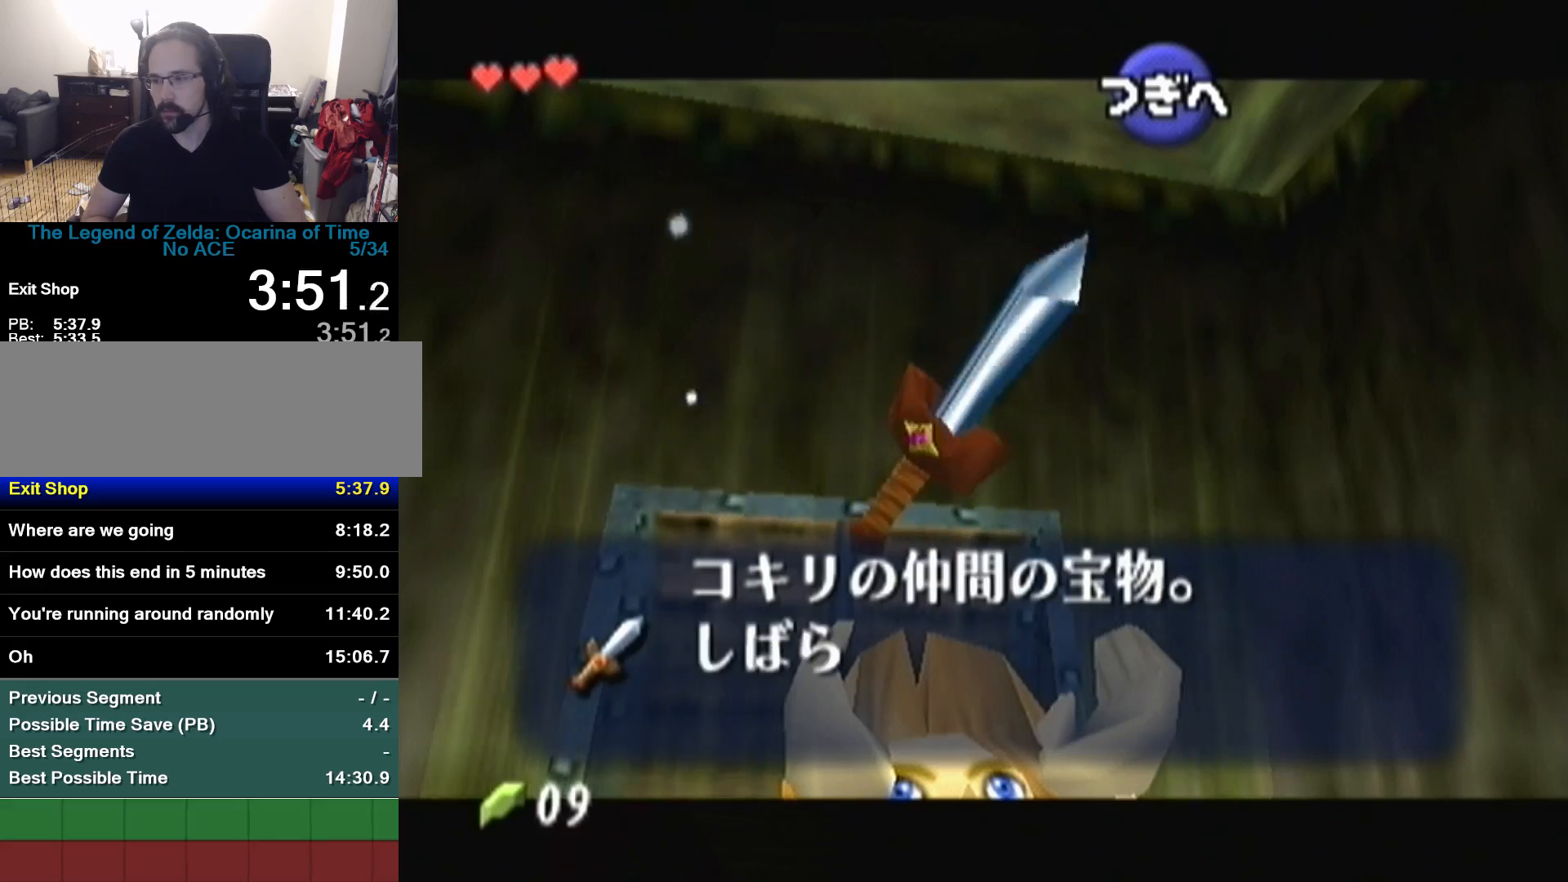
{"buttons": [], "left_stick": "center", "events": [[133, "Z", "down"], [367, "Z", "up"]]}